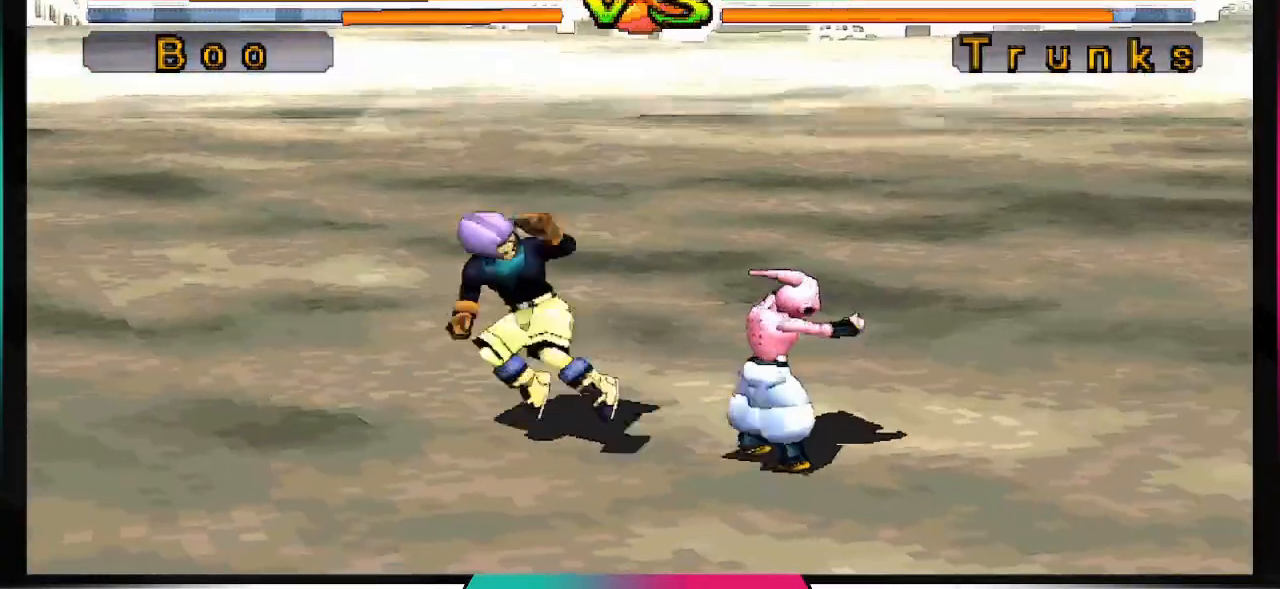
Gameplay with a controller (PlayStation layout); each line is a JSON object with the inputs held at the frame after it. "events" lists button and stick changes between this image and that frame as [ms after this image, input, new state], when the widget could be followed in between. Not read: L3 R3.
{"buttons": [], "left_stick": "center", "right_stick": "center"}
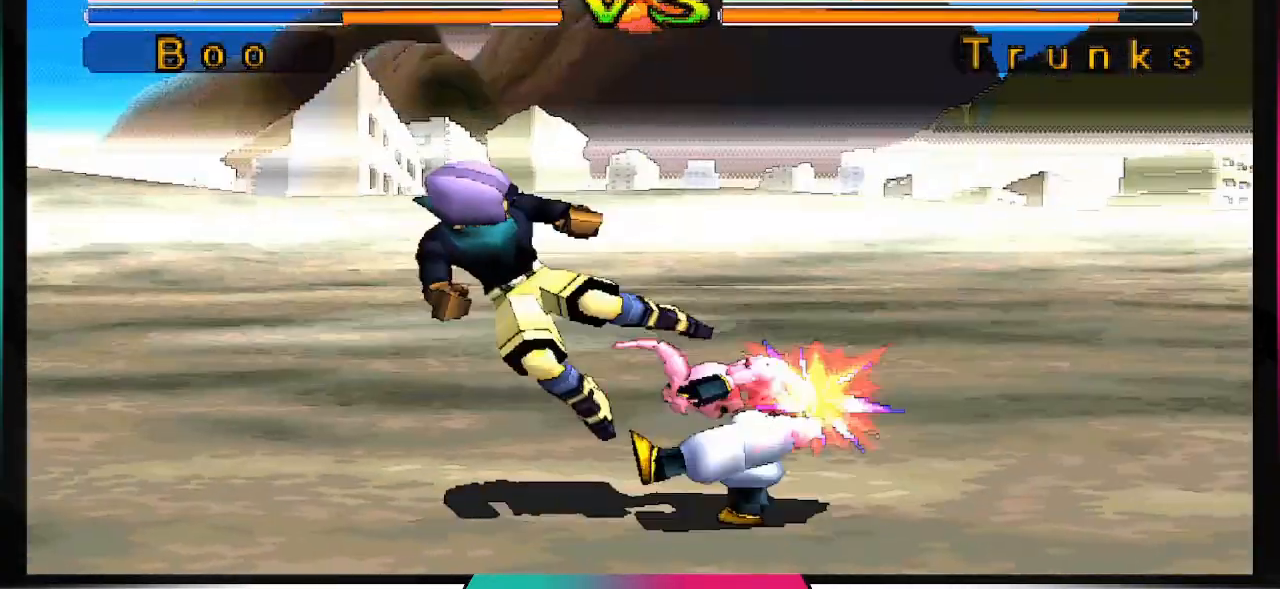
{"buttons": [], "left_stick": "center", "right_stick": "center", "events": []}
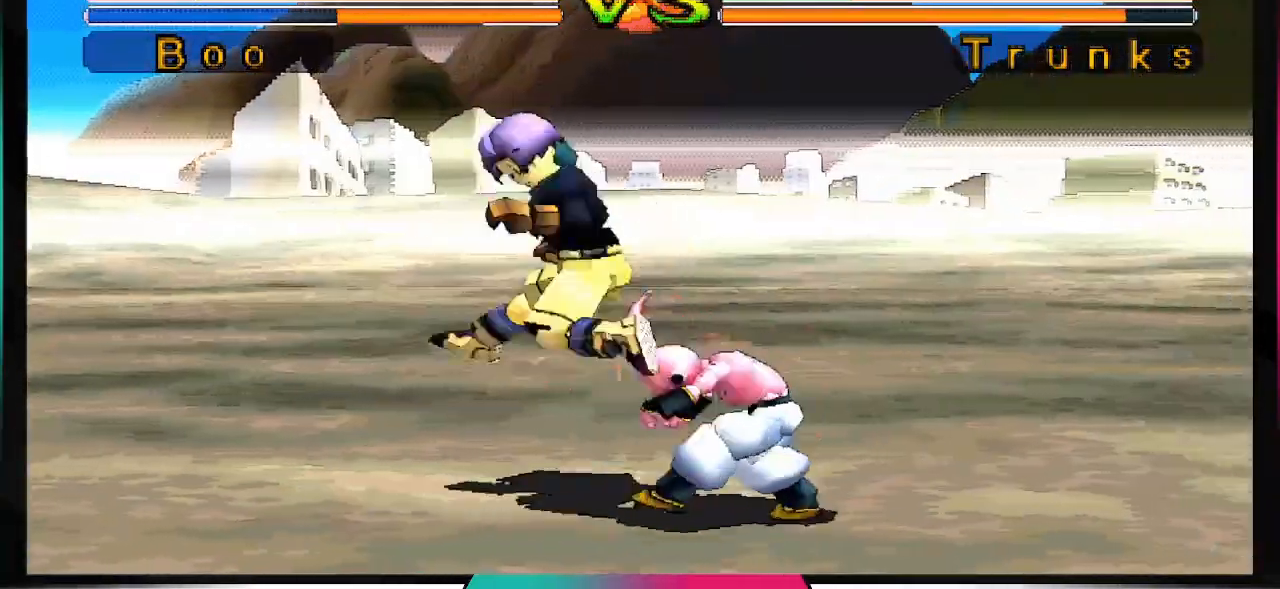
{"buttons": [], "left_stick": "center", "right_stick": "center", "events": []}
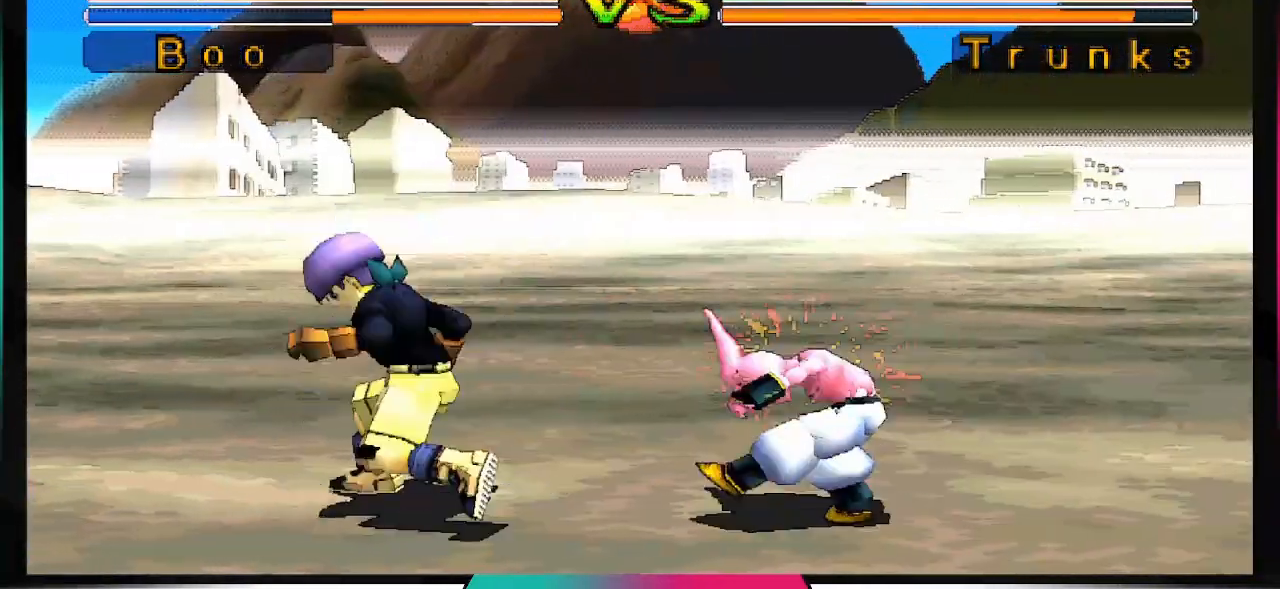
{"buttons": ["DPAD_RIGHT"], "left_stick": "center", "right_stick": "center", "events": [[333, "DPAD_RIGHT", "down"]]}
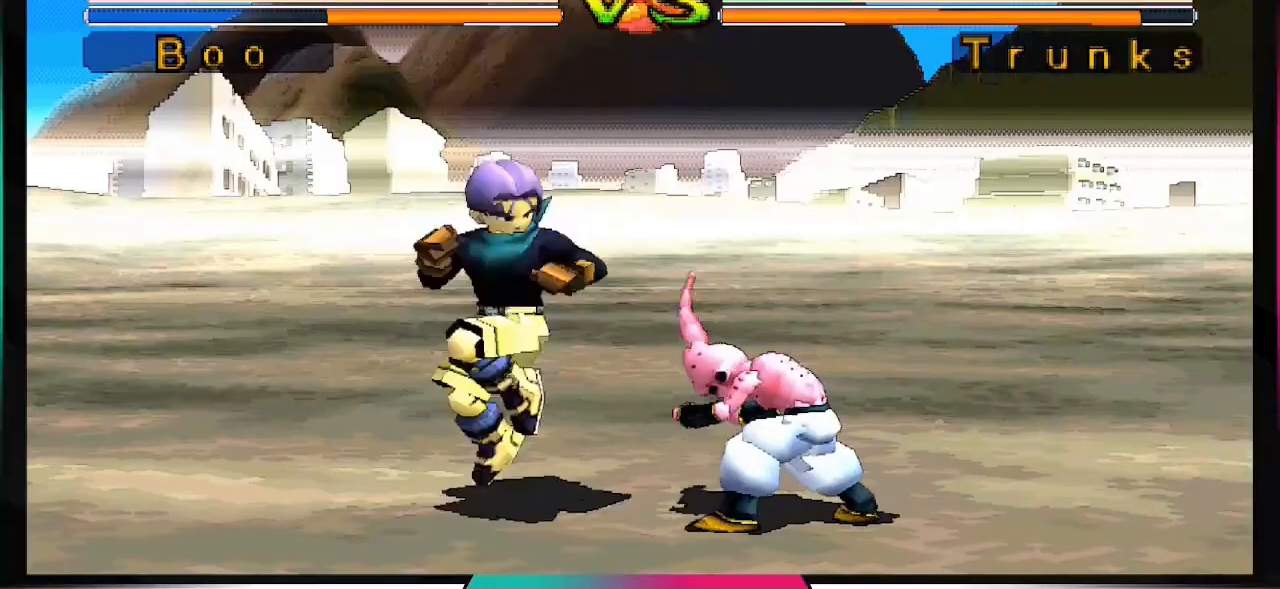
{"buttons": [], "left_stick": "center", "right_stick": "center", "events": [[33, "DPAD_RIGHT", "up"]]}
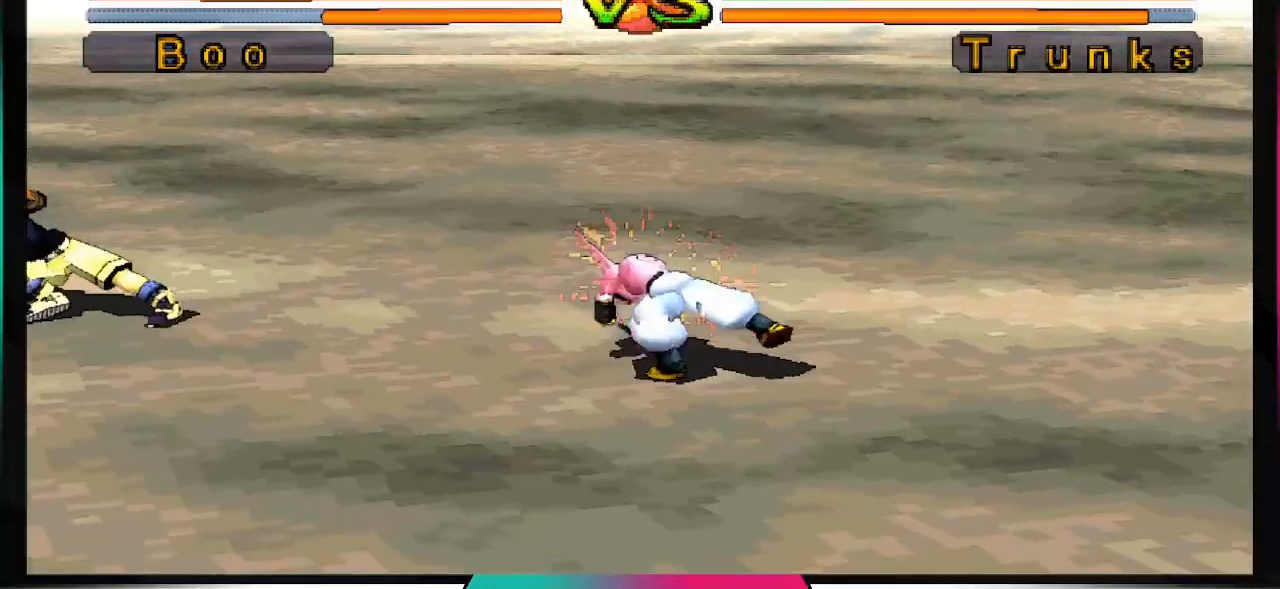
{"buttons": ["DPAD_UP", "DPAD_LEFT"], "left_stick": "center", "right_stick": "center", "events": [[300, "DPAD_LEFT", "down"], [300, "DPAD_UP", "down"]]}
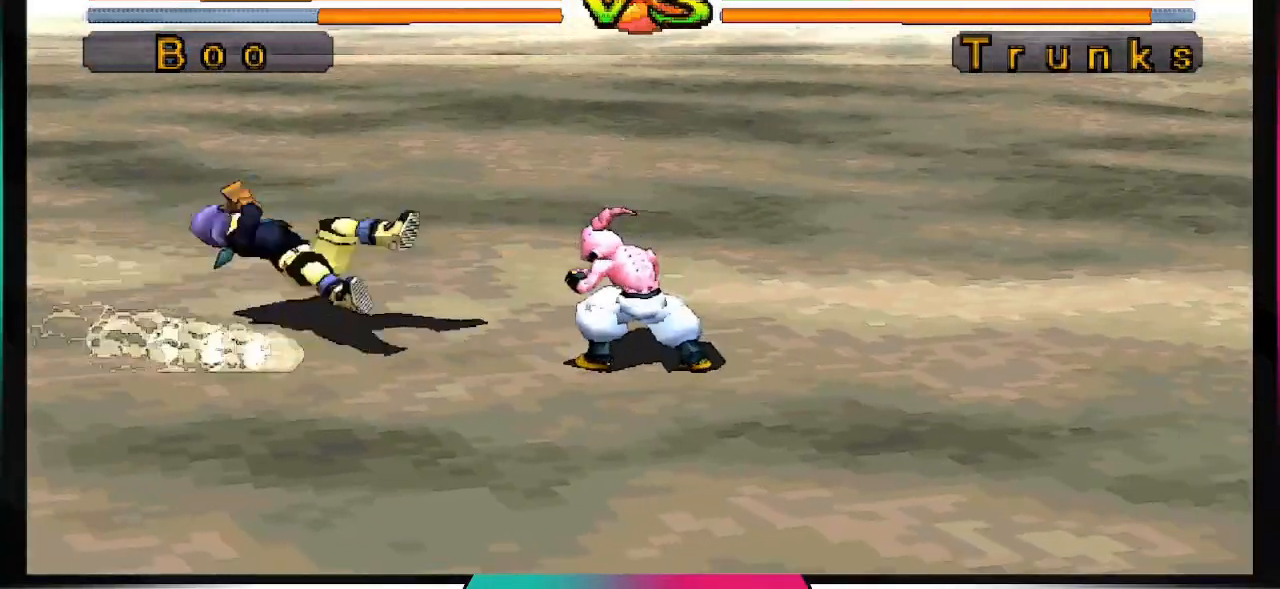
{"buttons": [], "left_stick": "center", "right_stick": "center", "events": [[167, "DPAD_UP", "up"], [233, "DPAD_LEFT", "up"]]}
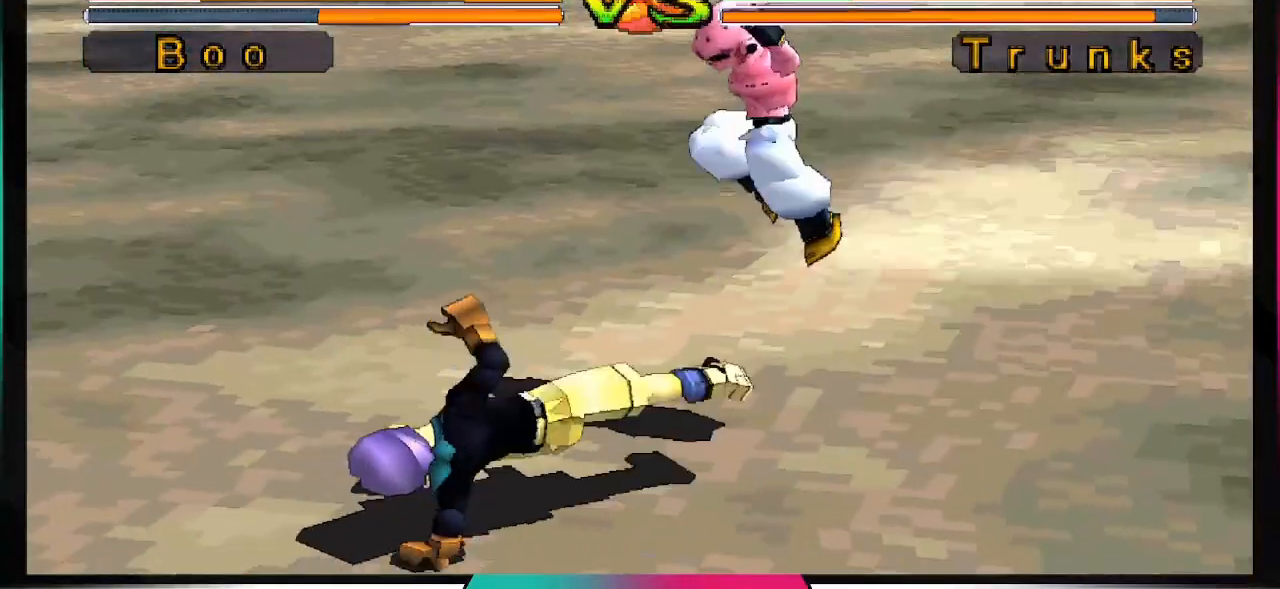
{"buttons": [], "left_stick": "center", "right_stick": "center", "events": [[367, "SQUARE", "down"], [467, "SQUARE", "up"]]}
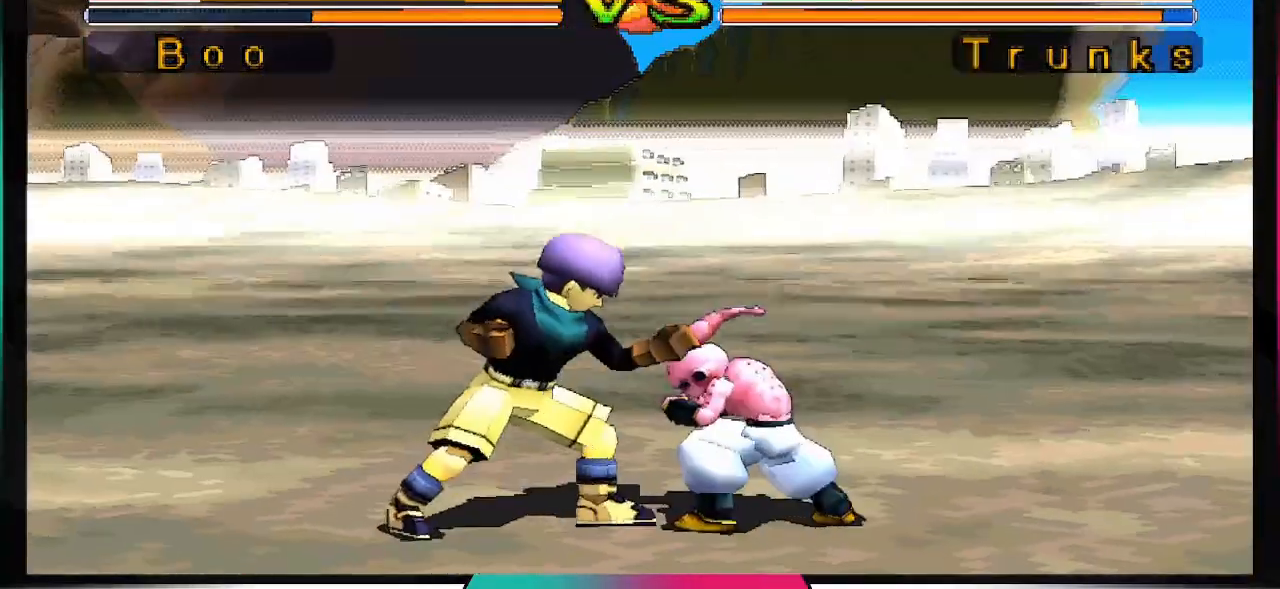
{"buttons": ["CIRCLE", "DPAD_DOWN"], "left_stick": "center", "right_stick": "center", "events": [[367, "DPAD_DOWN", "down"], [500, "CIRCLE", "down"]]}
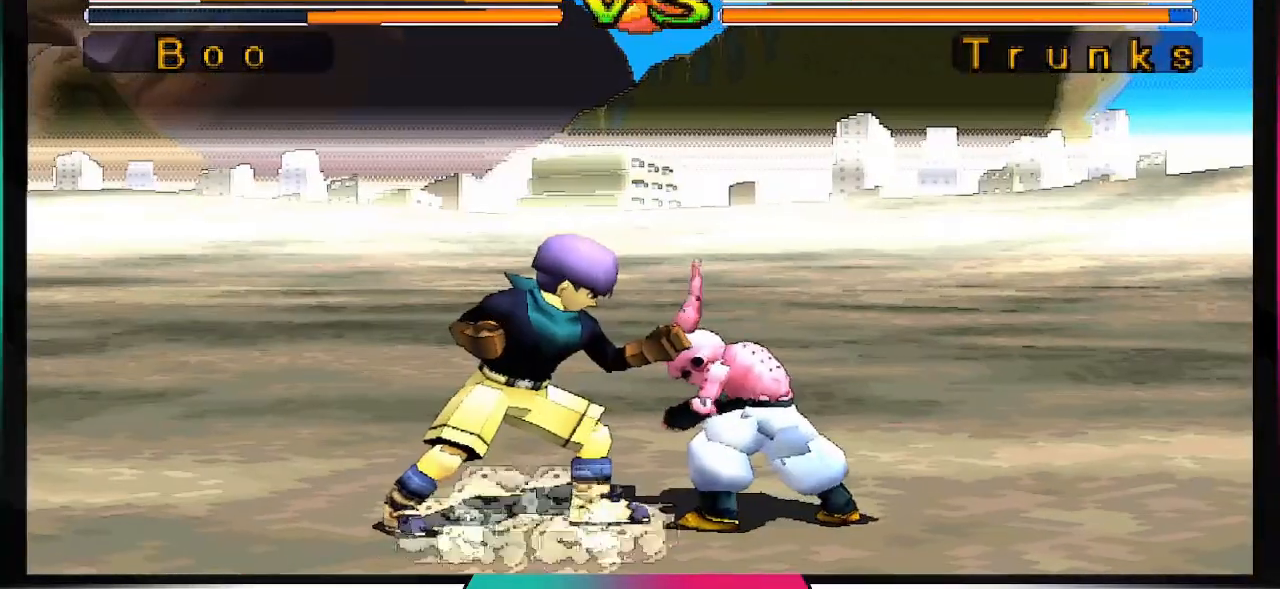
{"buttons": ["DPAD_DOWN"], "left_stick": "center", "right_stick": "center", "events": [[100, "CIRCLE", "up"]]}